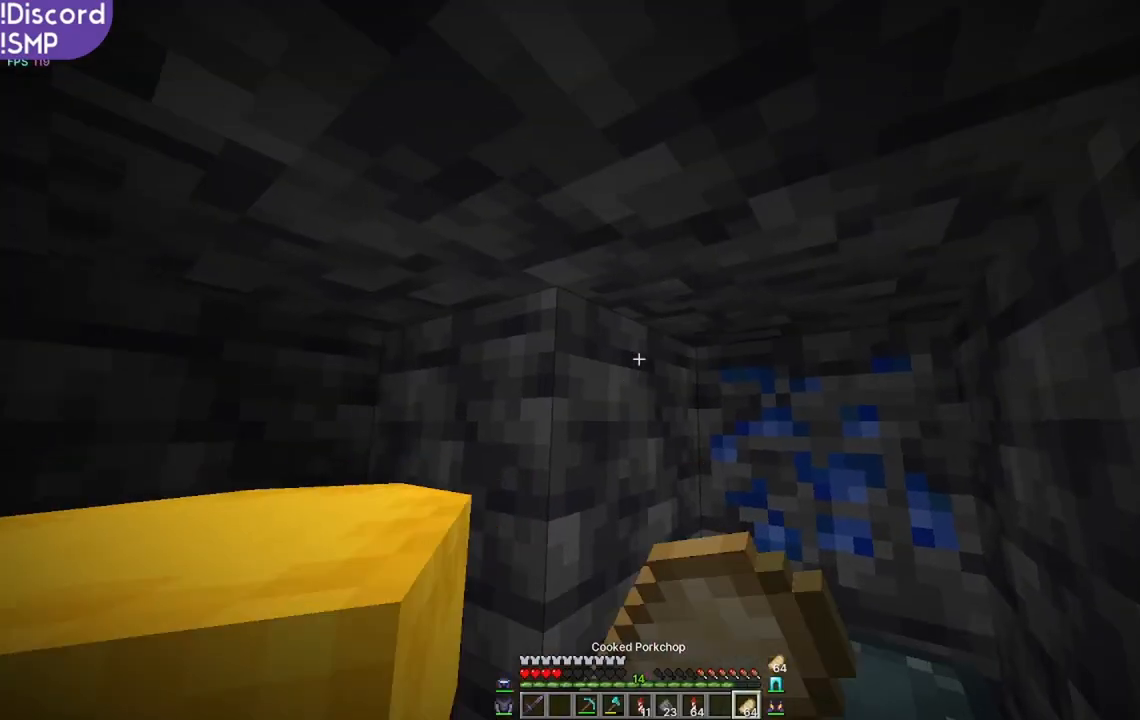
Gameplay with keyboard and mouse; each line is a JSON object with the keys and mouse buttons held at the frame after it. "events" lists presses ("down") and releases ("up") of "a", "d", "s", "w", "mouse_left" and "mouse_right" between this image and that frame as [ms after this image, input, new state], when the widget could be followed in between. "mouse_left", "mouse_right" = the "left", "right" buttons of the "mouse" list. No other keys are recorded. Fast repeated clicks can show as one long hold. Mouse movement is not recorded.
{"keys": [], "mouse": ["right"], "events": []}
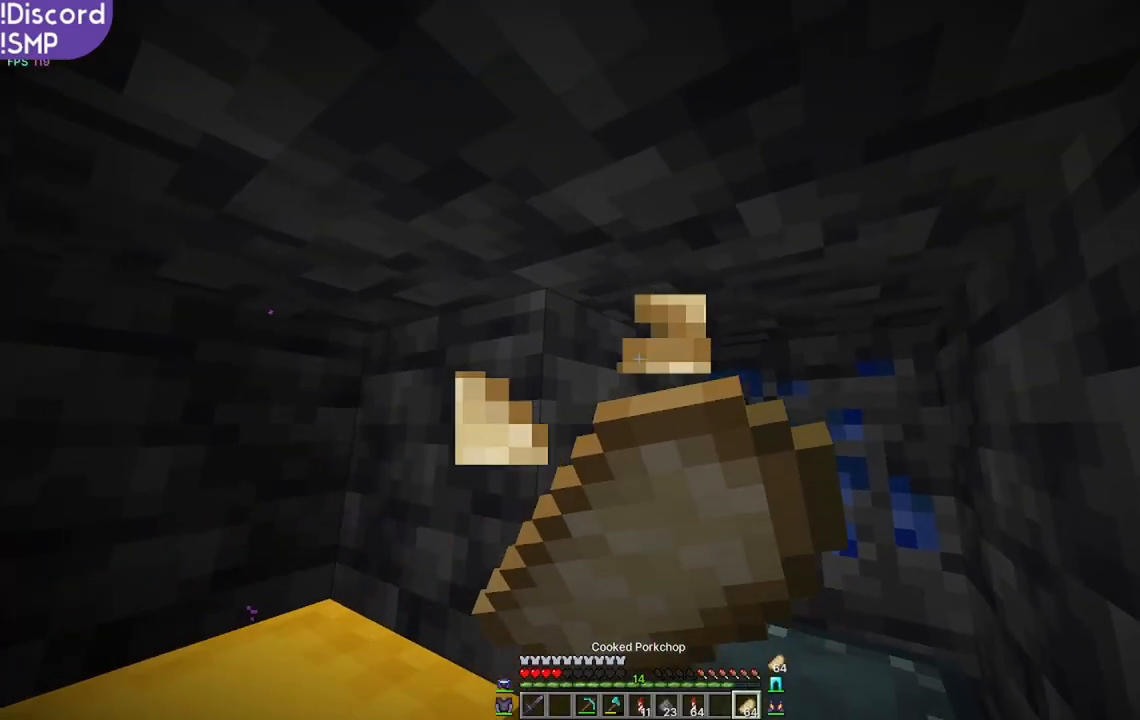
{"keys": [], "mouse": ["right"], "events": []}
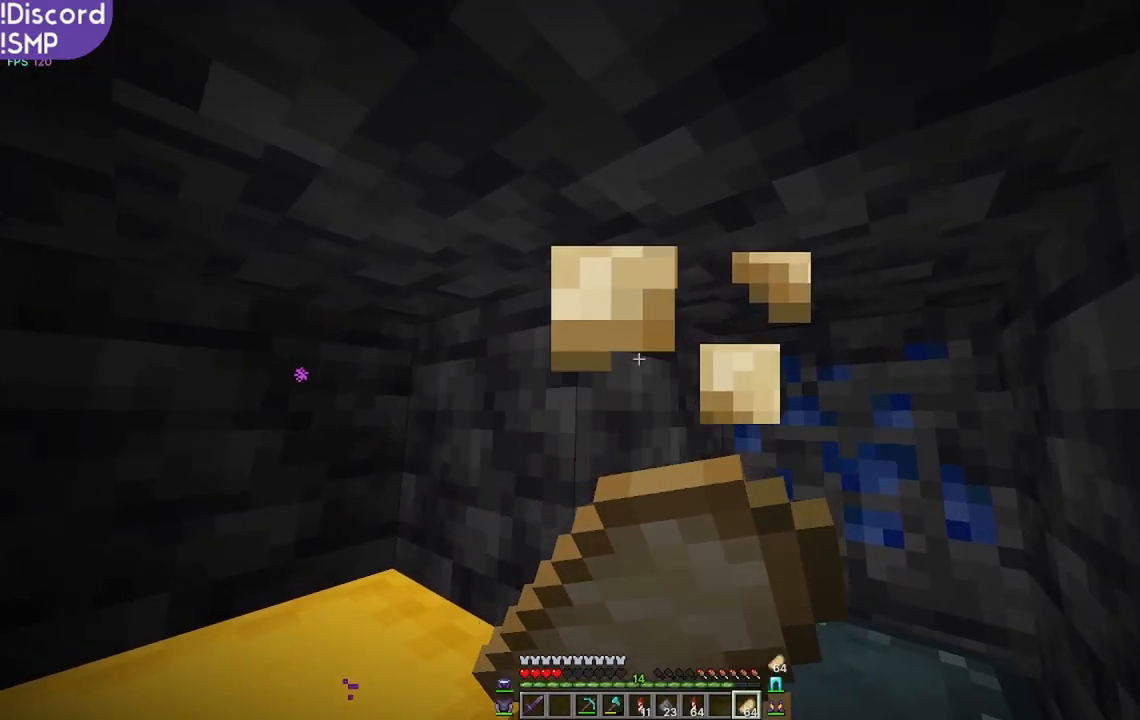
{"keys": [], "mouse": ["right"], "events": []}
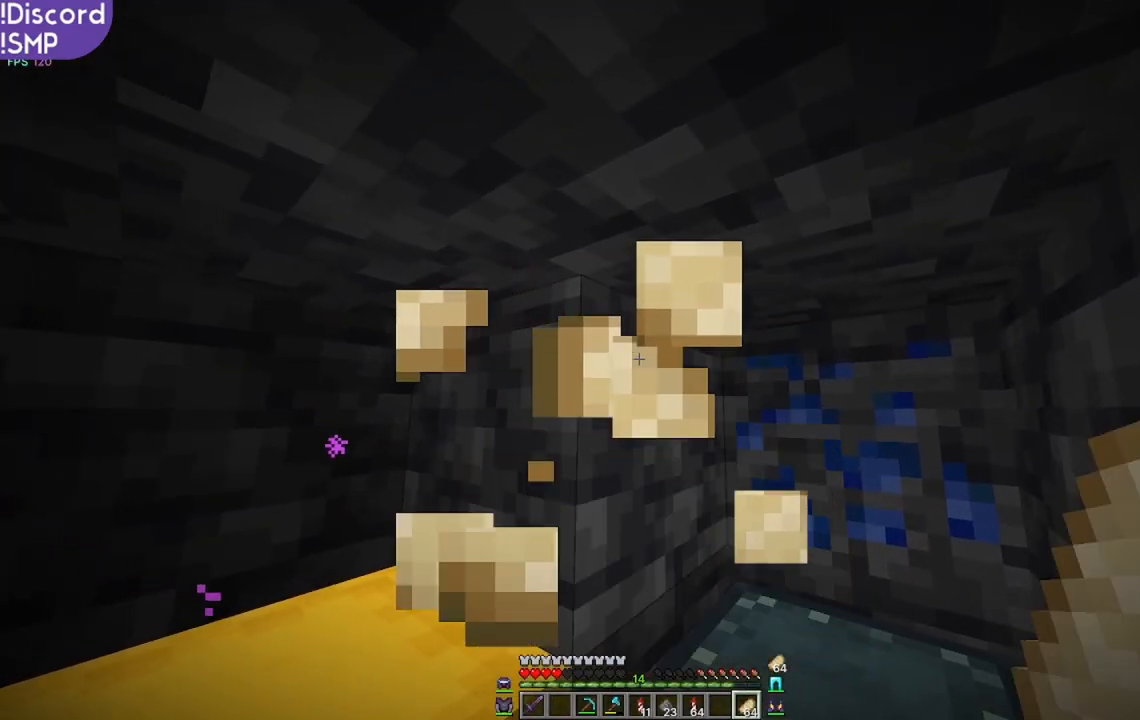
{"keys": [], "mouse": [], "events": [[383, "mouse_right", "up"]]}
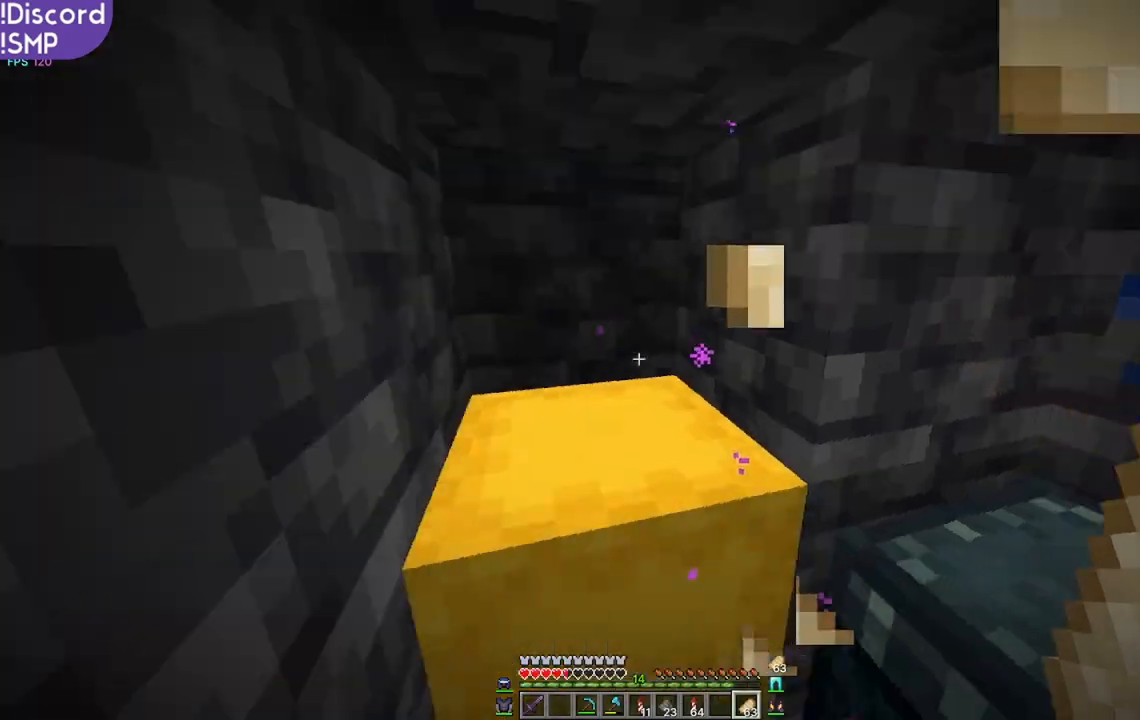
{"keys": [], "mouse": [], "events": []}
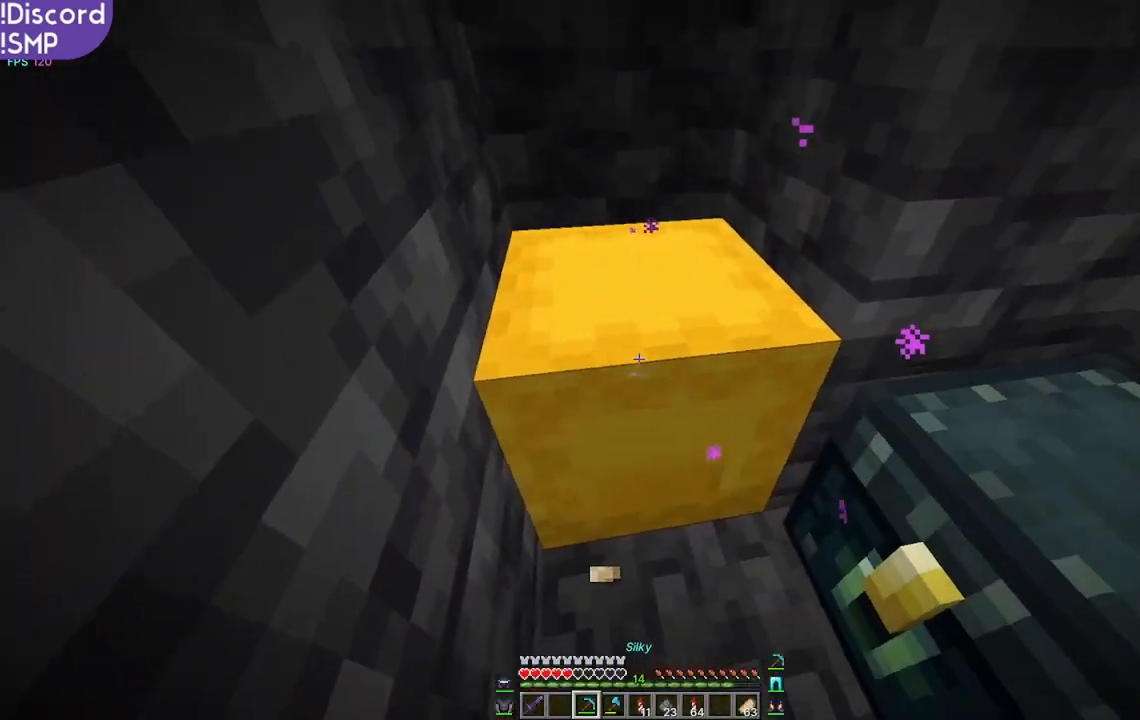
{"keys": ["d"], "mouse": [], "events": [[33, "mouse_left", "down"], [133, "a", "down"], [367, "mouse_left", "up"], [467, "a", "up"], [467, "d", "down"]]}
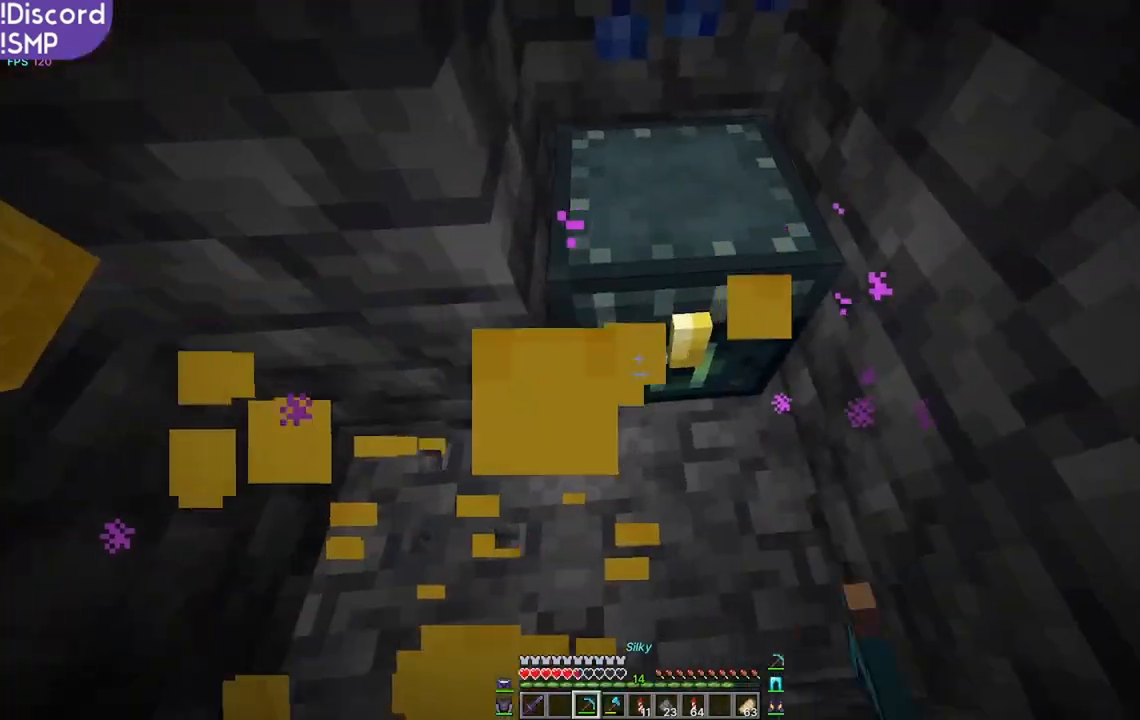
{"keys": [], "mouse": []}
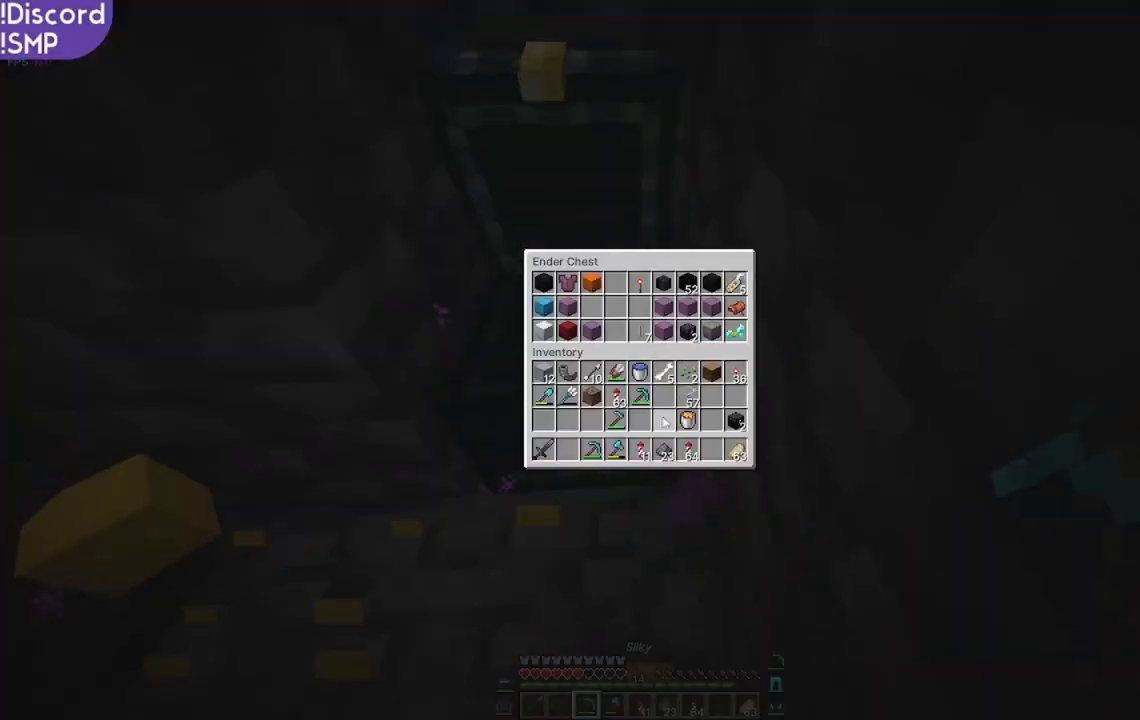
{"keys": ["a"], "mouse": [], "events": [[317, "a", "down"]]}
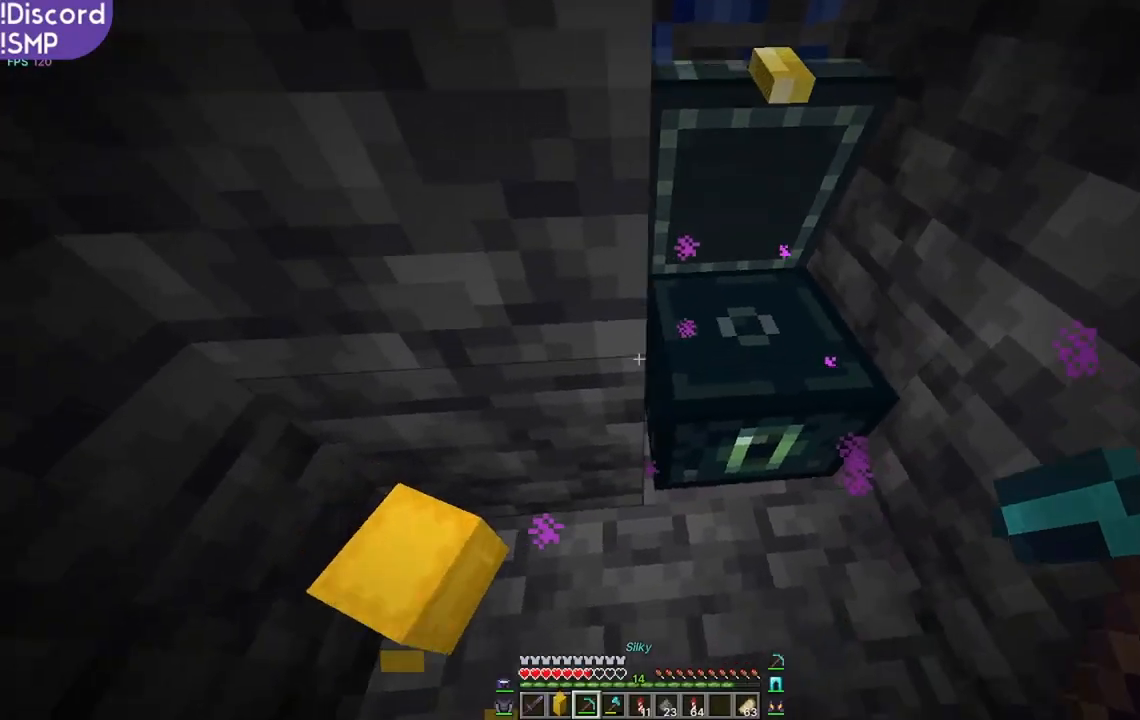
{"keys": [], "mouse": [], "events": [[100, "d", "down"], [117, "a", "up"], [317, "d", "up"]]}
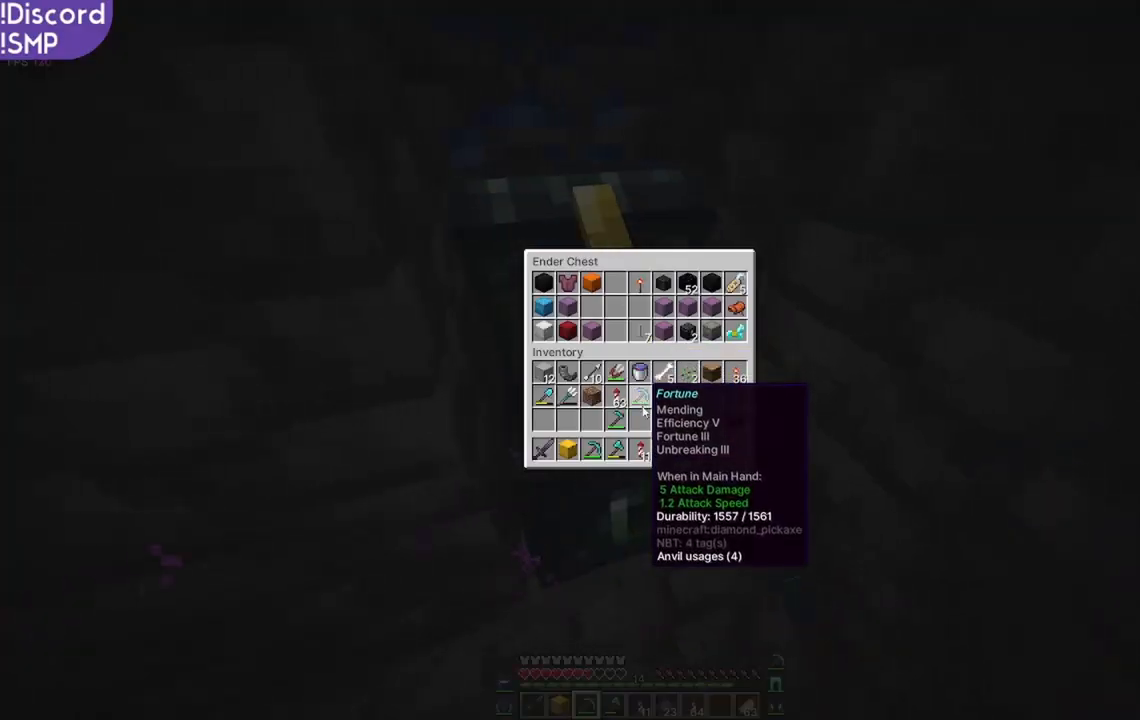
{"keys": [], "mouse": [], "events": []}
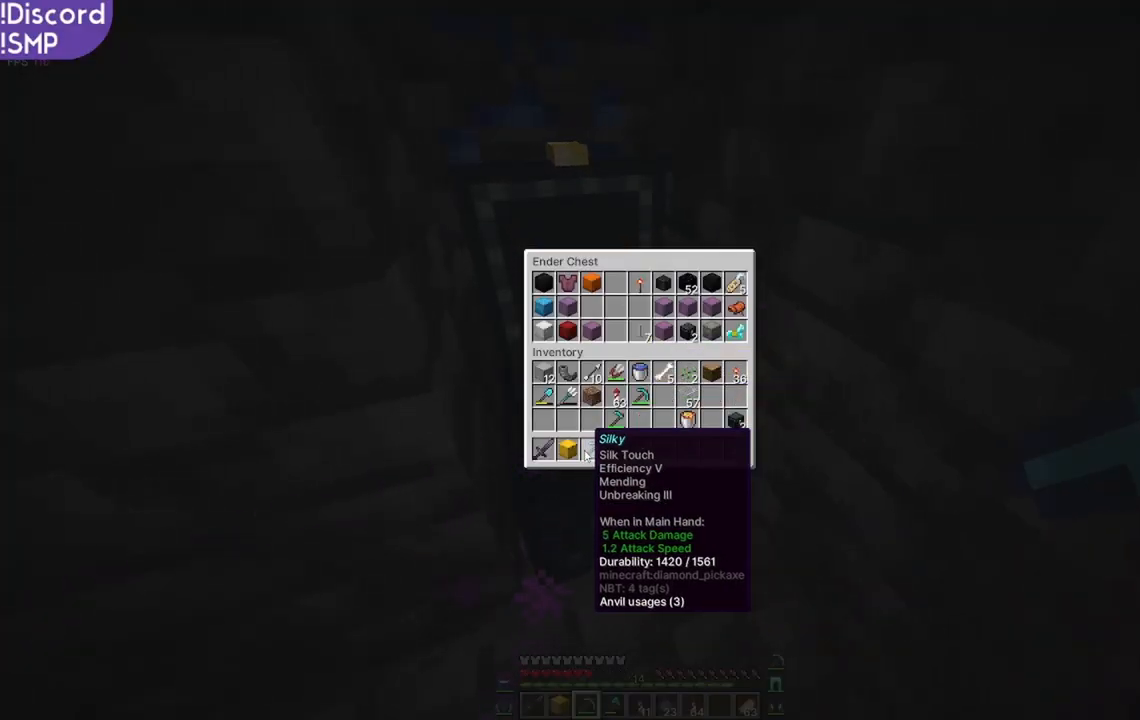
{"keys": [], "mouse": [], "events": []}
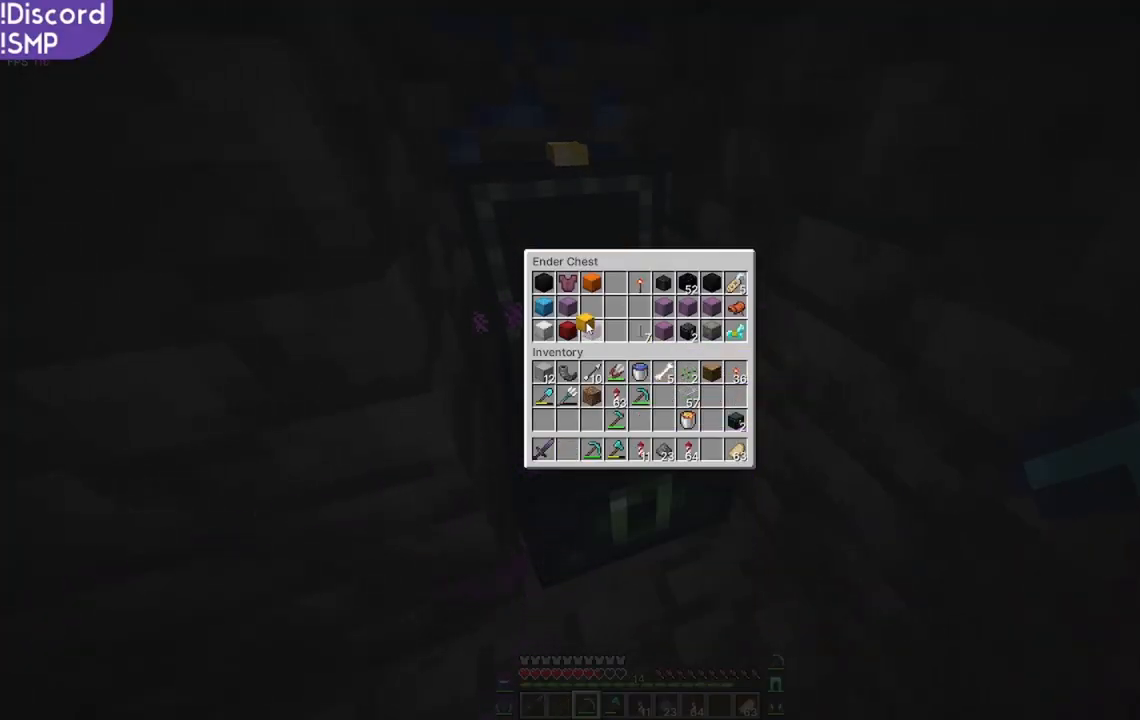
{"keys": [], "mouse": [], "events": []}
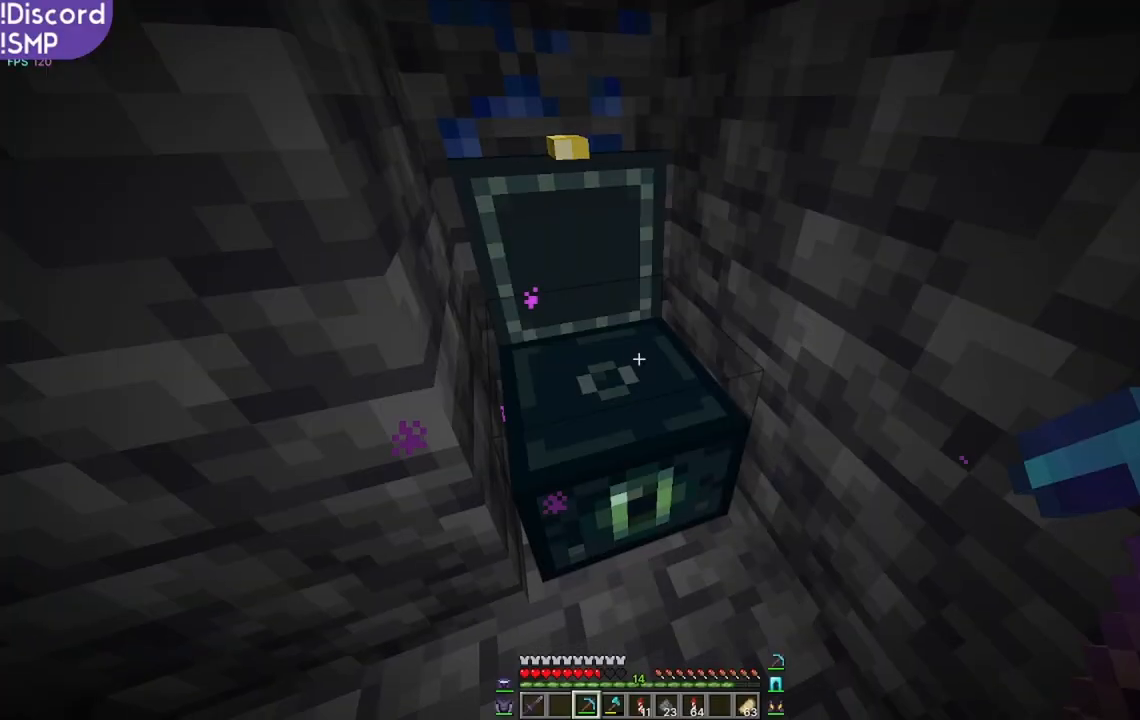
{"keys": [], "mouse": ["left"], "events": [[183, "mouse_left", "down"]]}
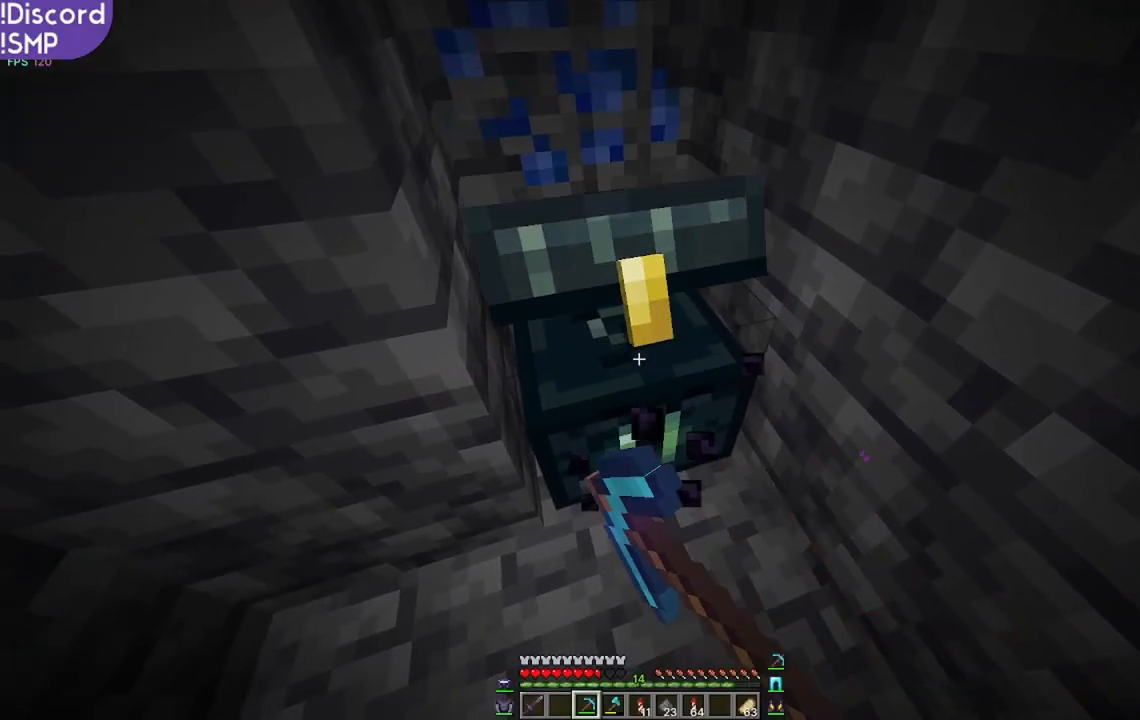
{"keys": [], "mouse": ["left"], "events": []}
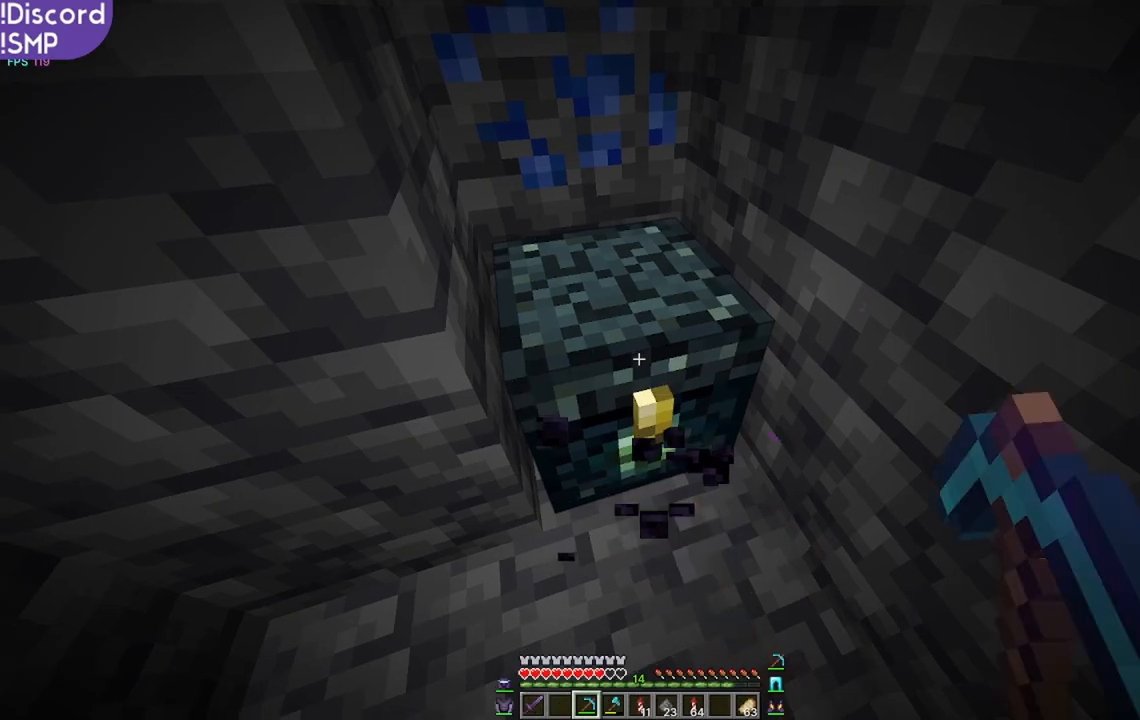
{"keys": ["w"], "mouse": [], "events": [[317, "w", "down"], [483, "mouse_left", "up"]]}
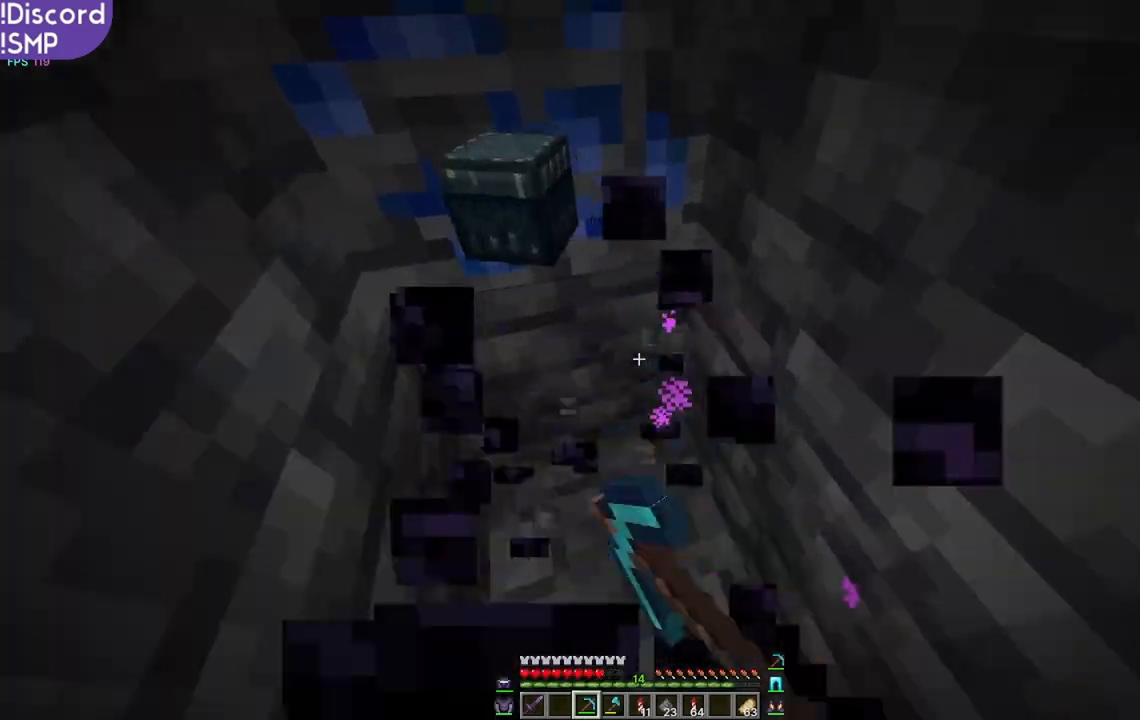
{"keys": [], "mouse": ["left"], "events": [[100, "a", "down"], [100, "w", "up"], [200, "a", "up"], [383, "d", "down"], [483, "d", "up"], [483, "mouse_left", "down"]]}
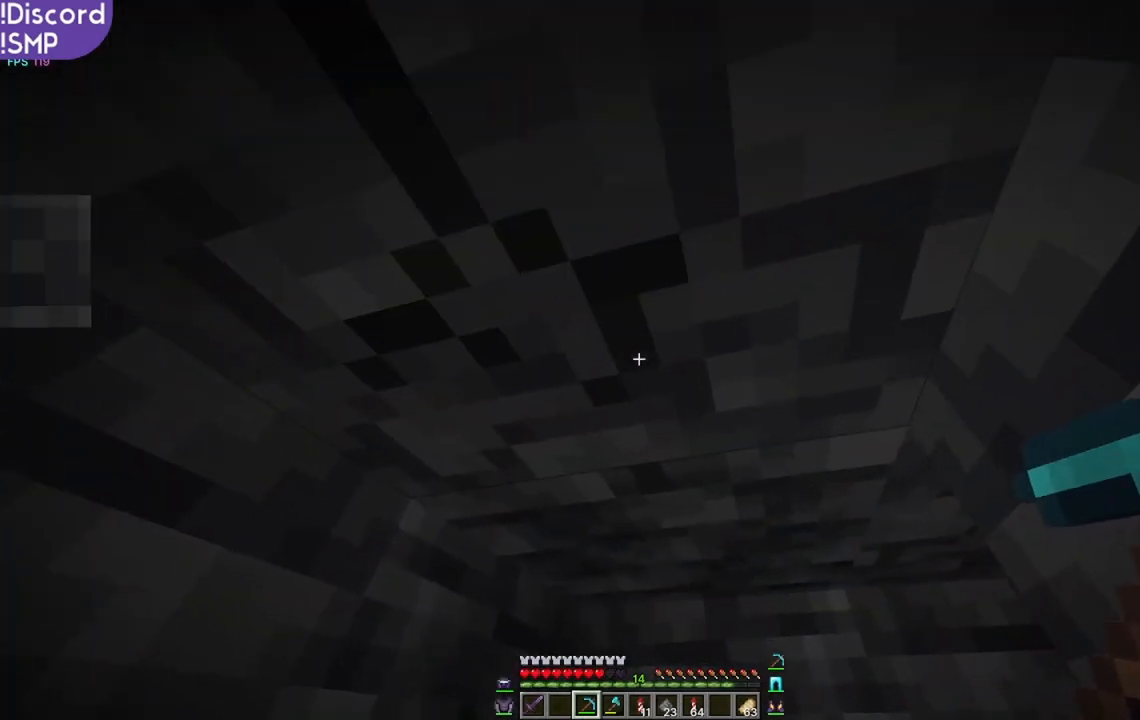
{"keys": [], "mouse": ["left"], "events": []}
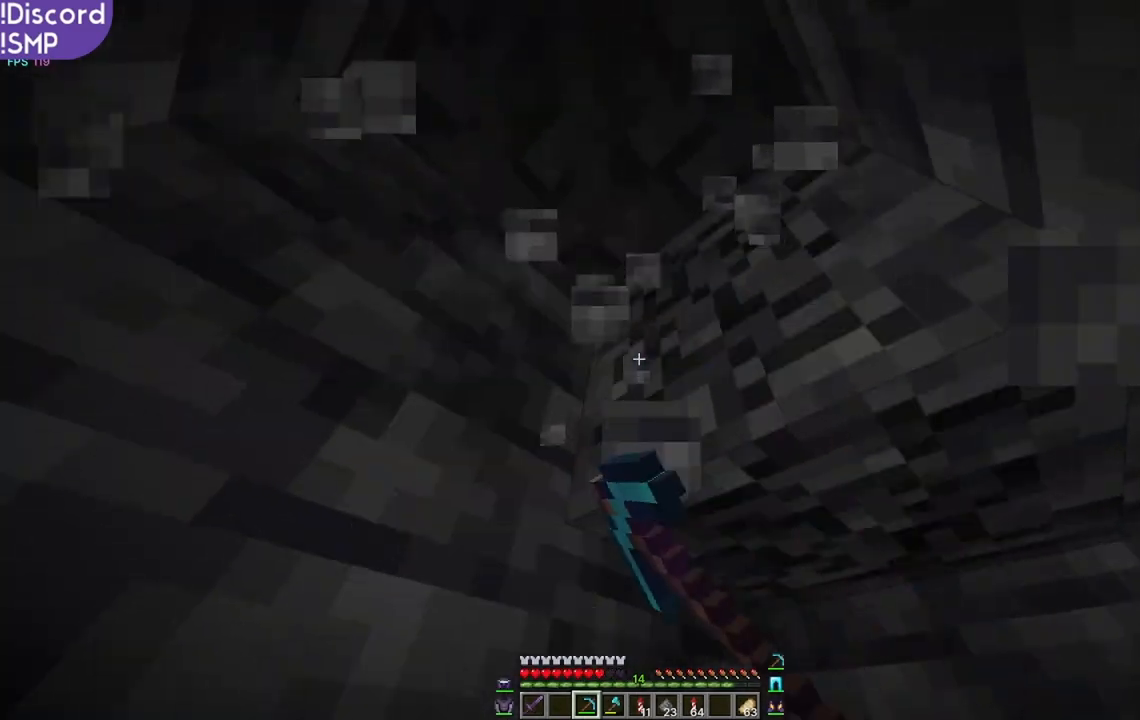
{"keys": ["d"], "mouse": ["left"], "events": [[233, "w", "down"], [417, "w", "up"], [500, "d", "down"]]}
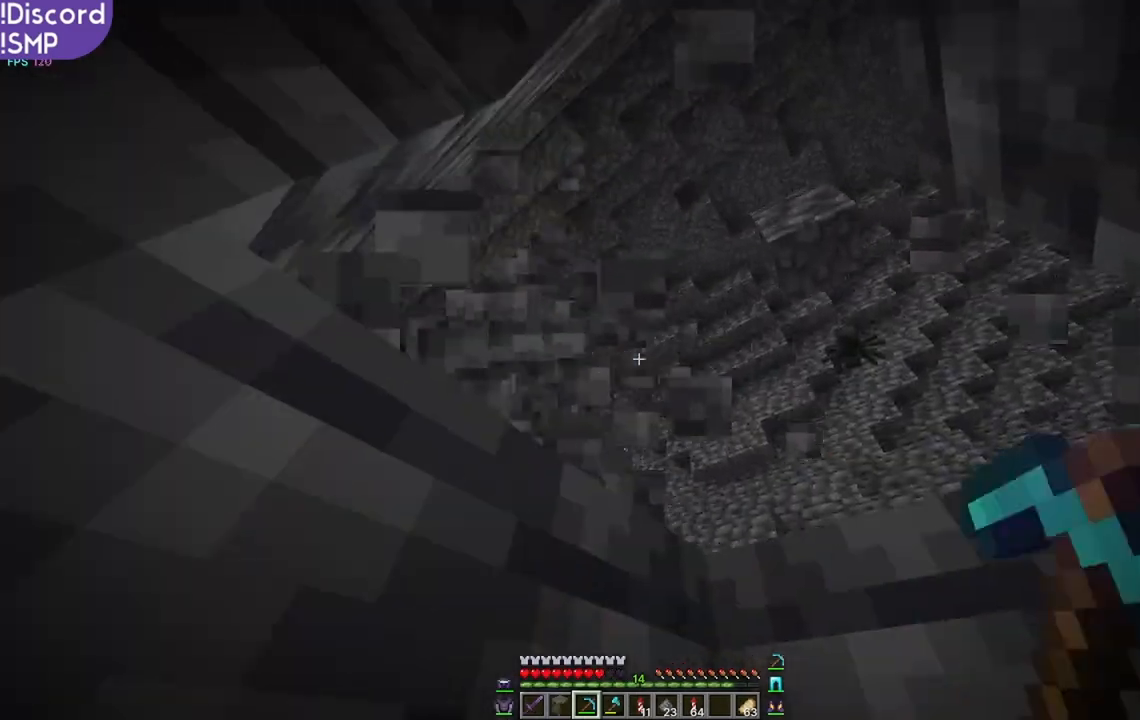
{"keys": [], "mouse": ["left"], "events": [[67, "d", "up"]]}
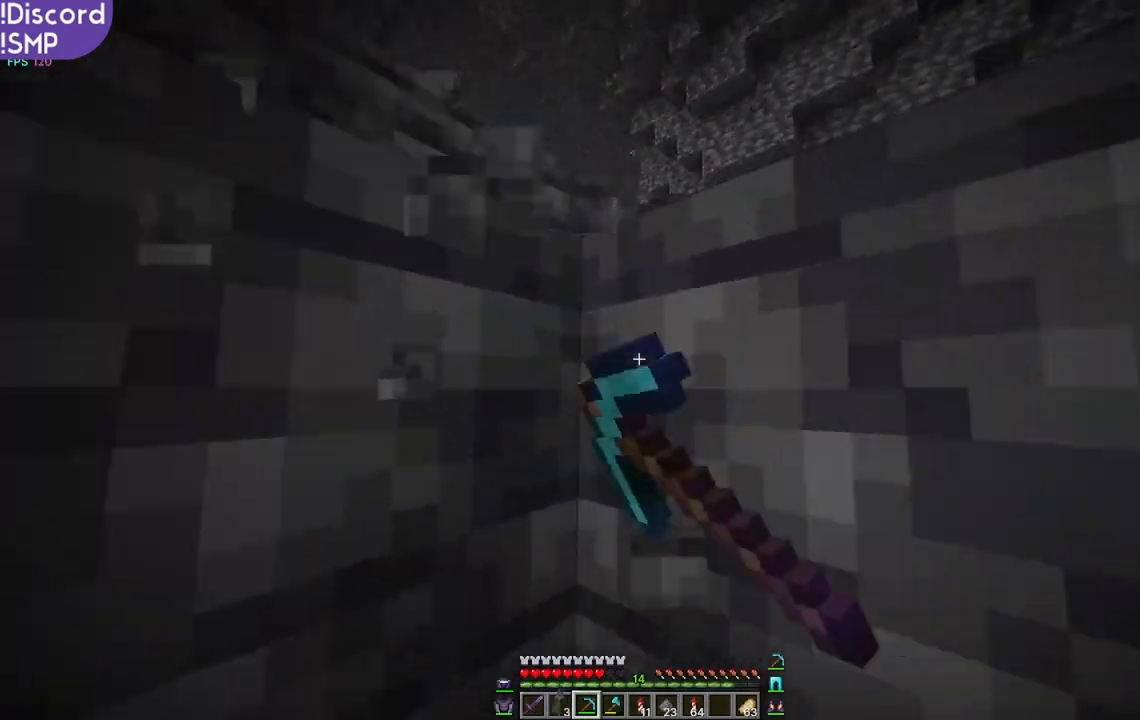
{"keys": ["w"], "mouse": [], "events": [[200, "w", "down"], [400, "mouse_left", "up"]]}
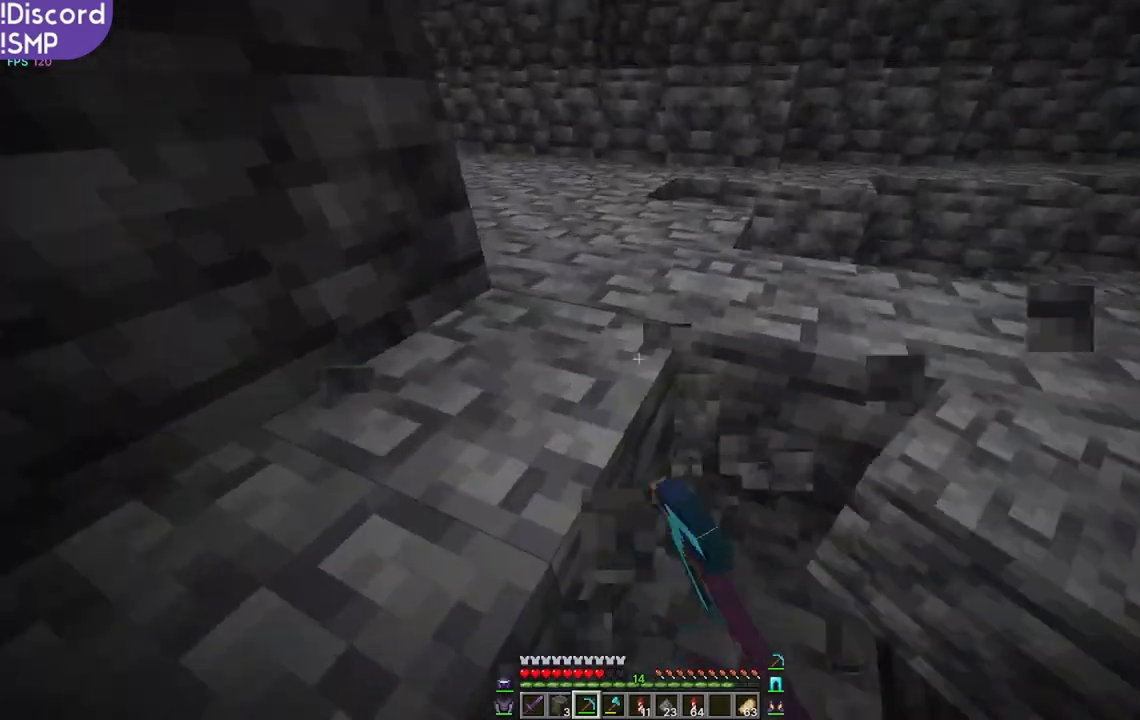
{"keys": ["w"], "mouse": [], "events": []}
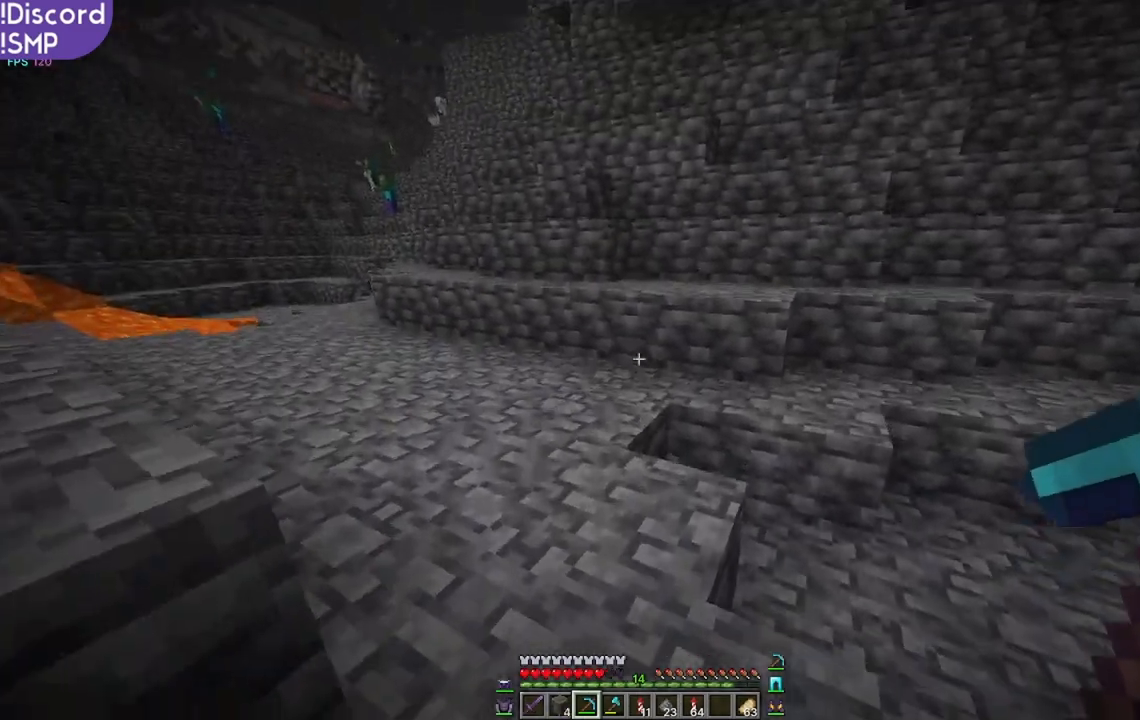
{"keys": ["w"], "mouse": [], "events": []}
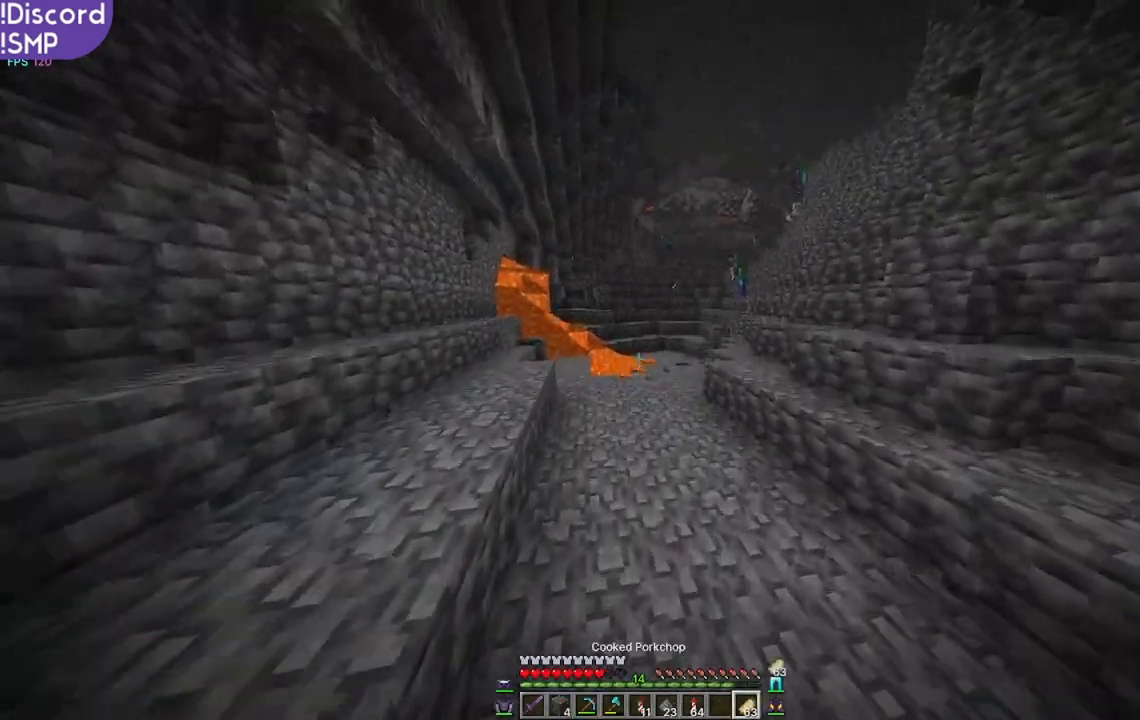
{"keys": ["w"], "mouse": [], "events": []}
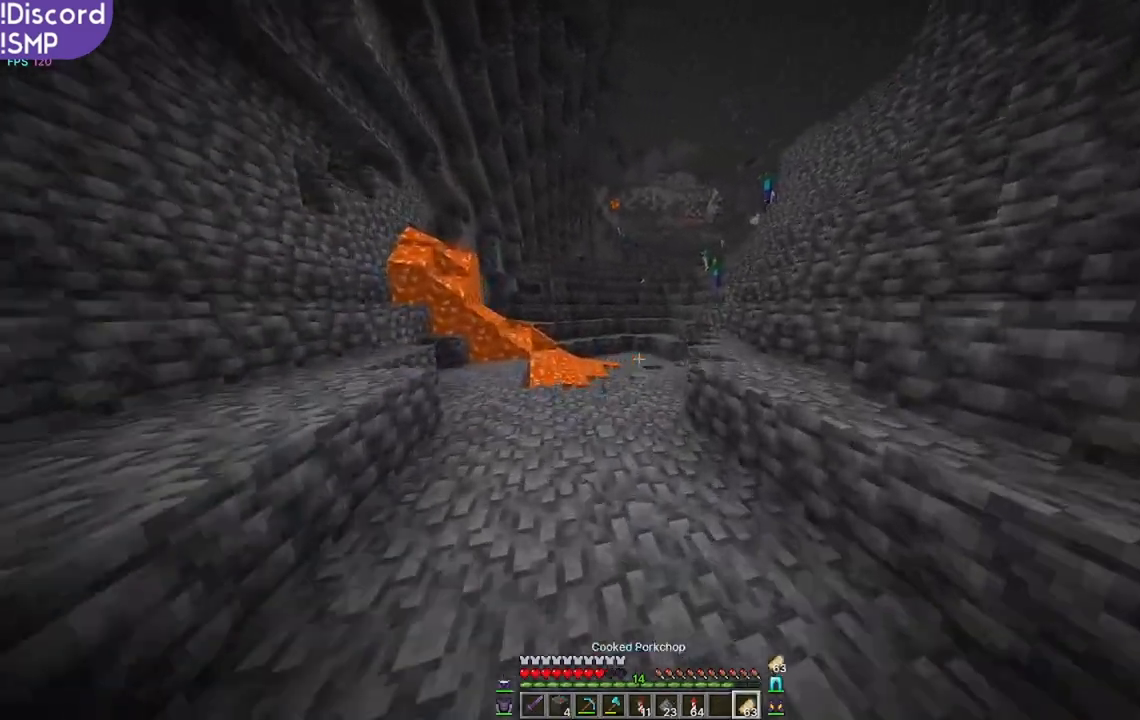
{"keys": ["w"], "mouse": [], "events": []}
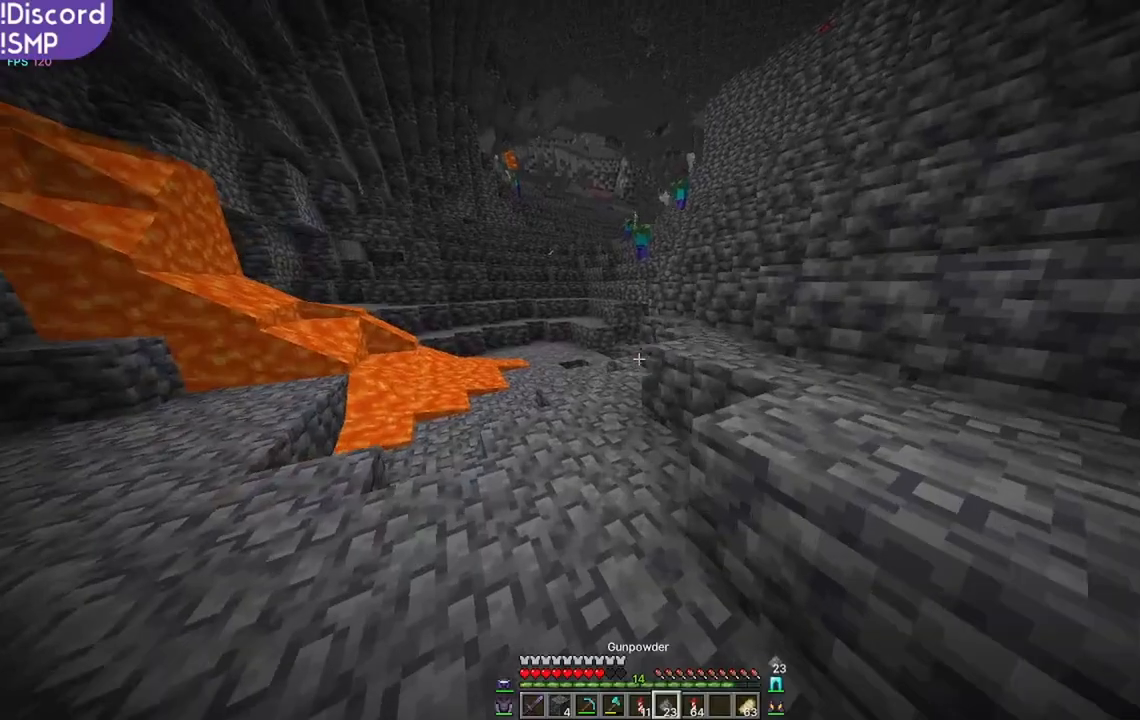
{"keys": ["w"], "mouse": [], "events": []}
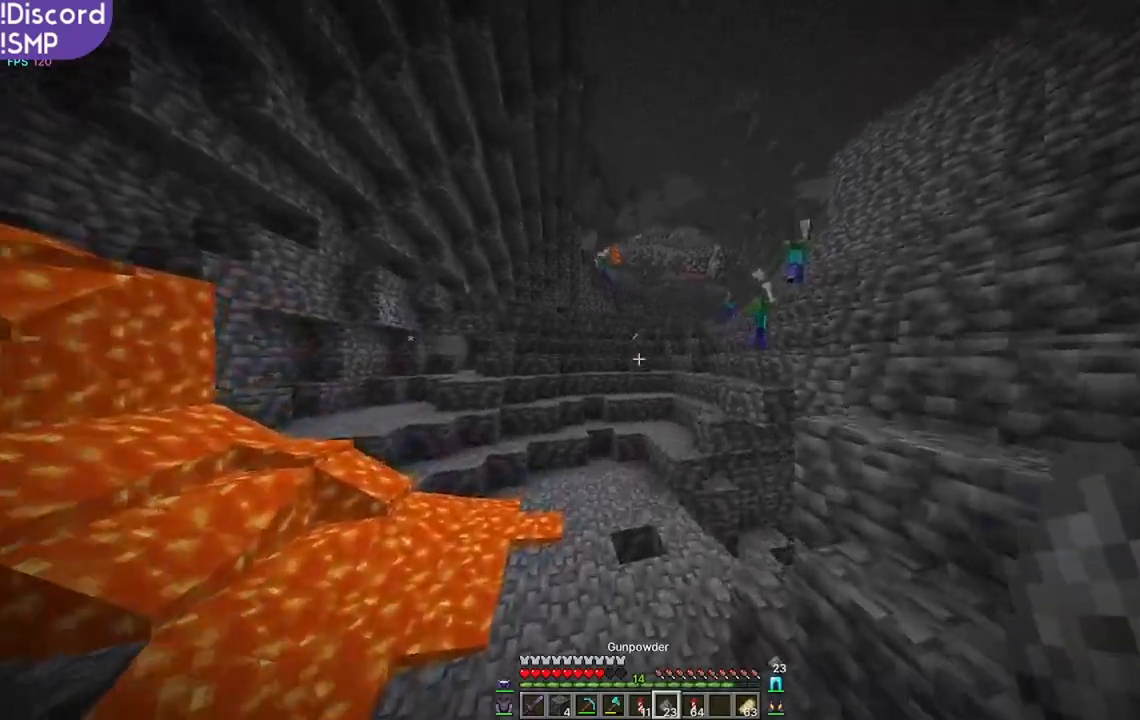
{"keys": ["a", "w"], "mouse": [], "events": [[400, "a", "down"]]}
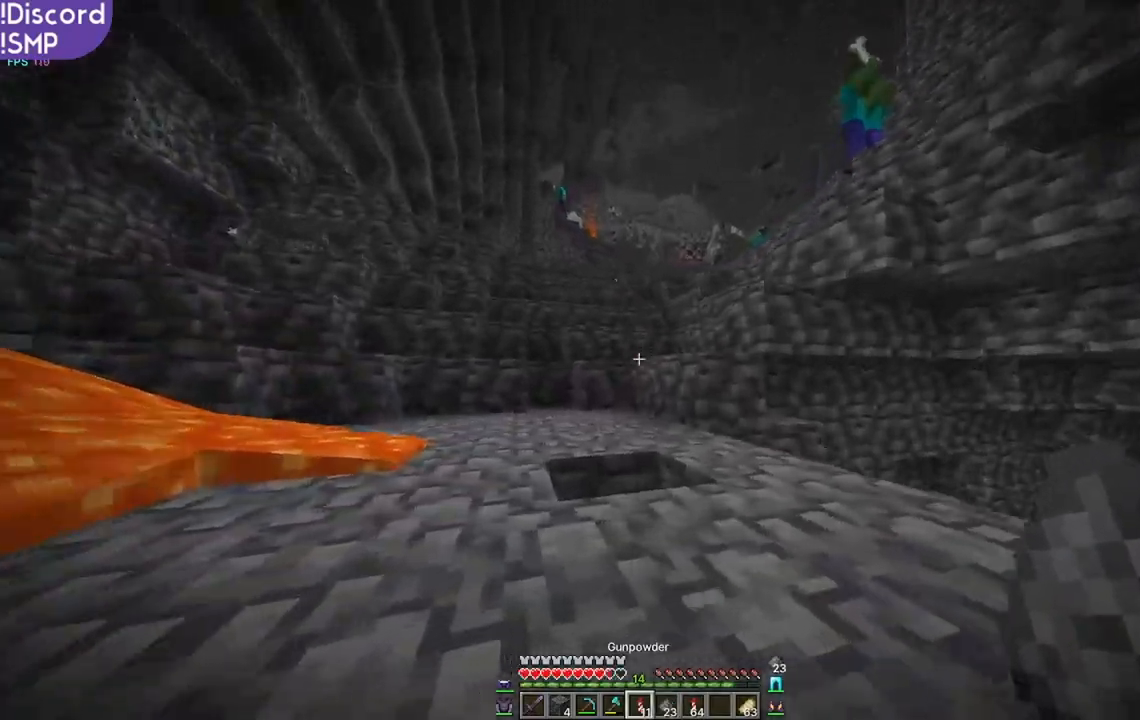
{"keys": ["w"], "mouse": [], "events": [[350, "a", "up"]]}
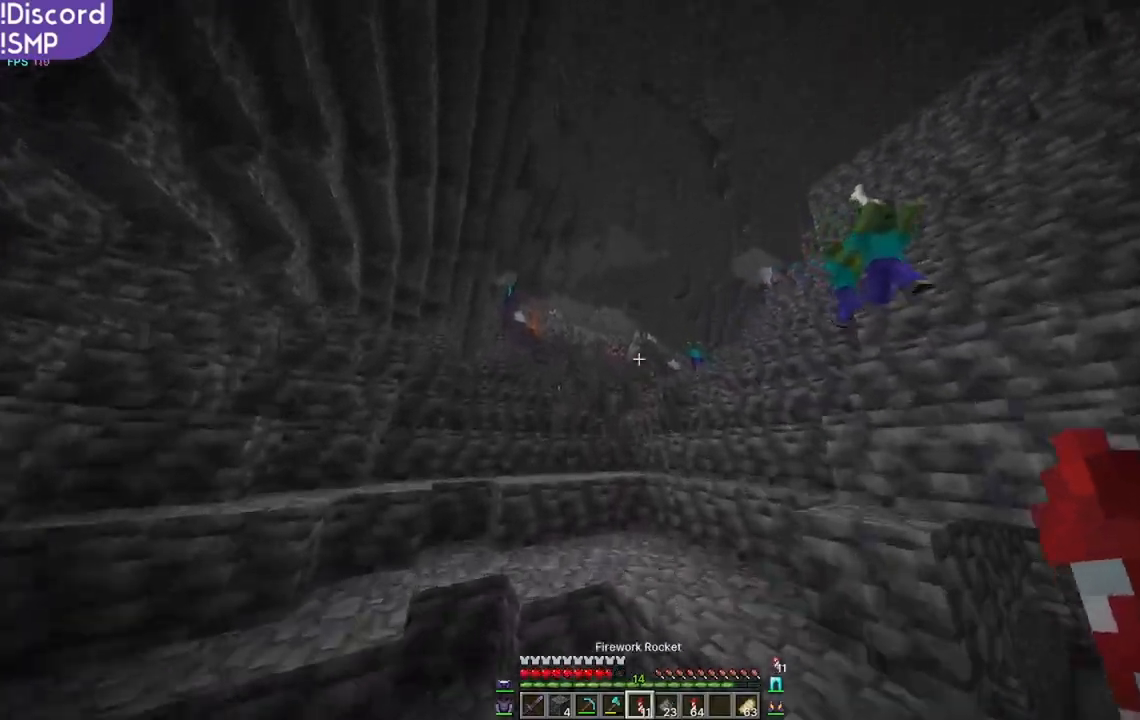
{"keys": ["w"], "mouse": [], "events": [[283, "mouse_right", "down"], [367, "mouse_right", "up"]]}
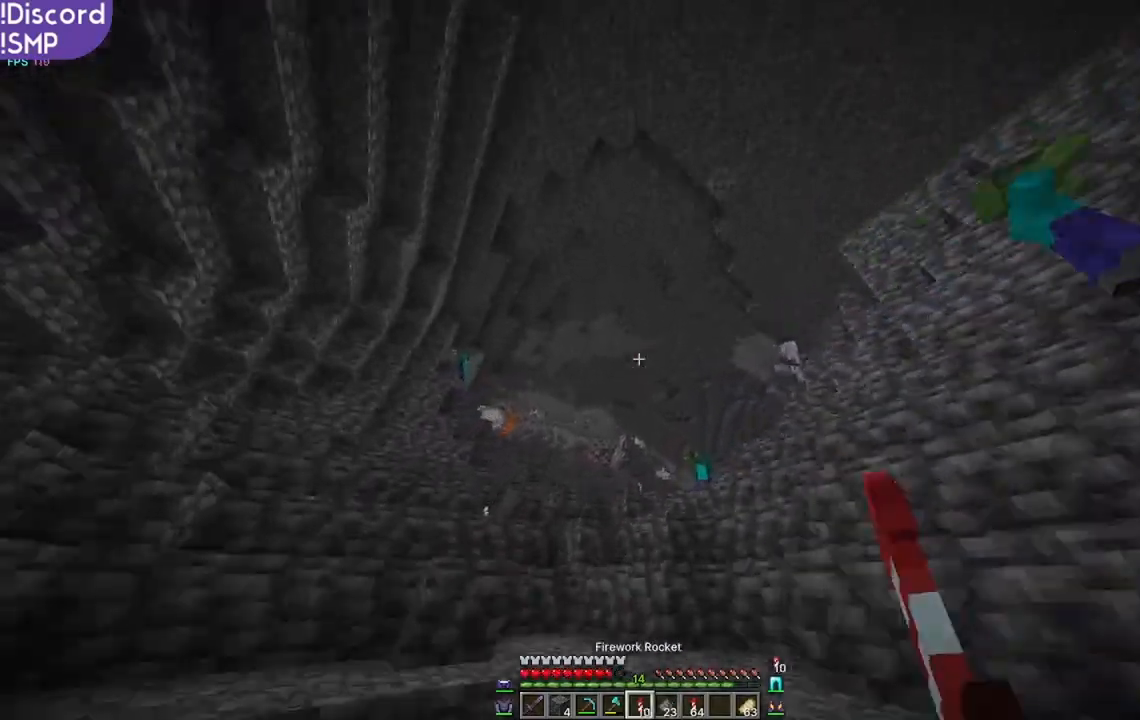
{"keys": ["w"], "mouse": [], "events": []}